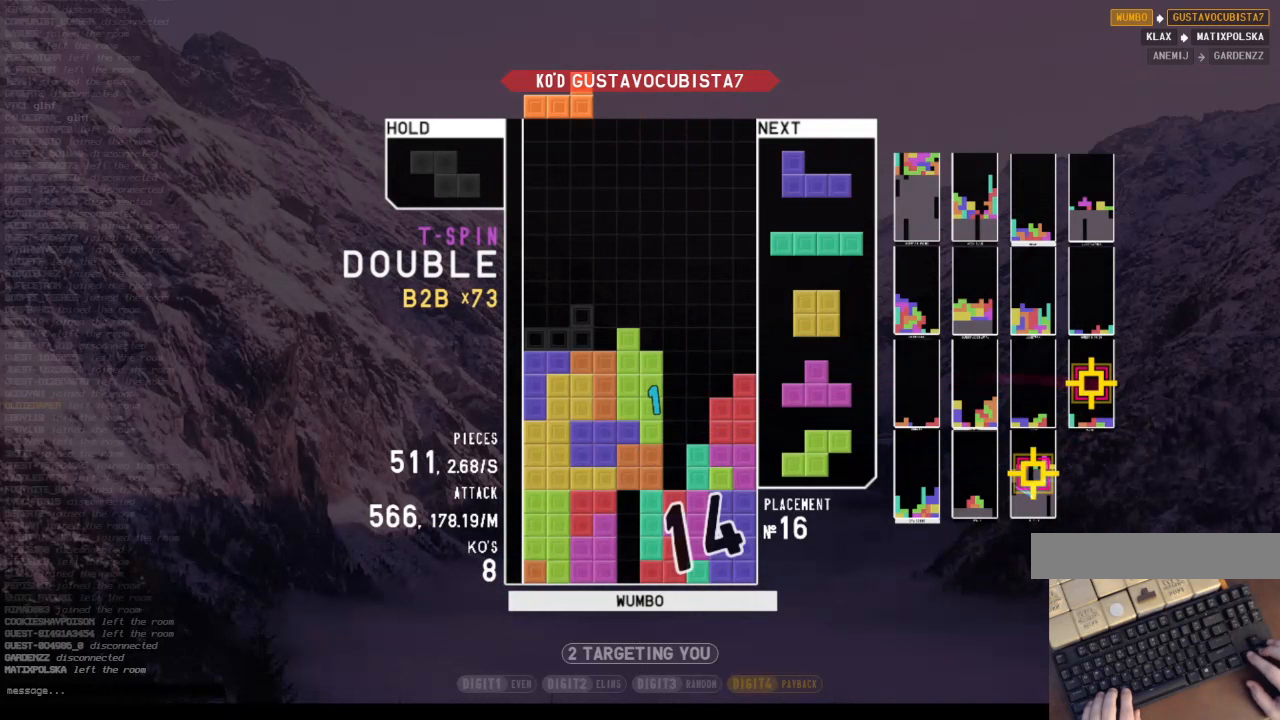
Gameplay with keyboard; each line is a JSON object with the keys held at the frame after it (dt_ms = milliseconds from this image to that frame). "events" lists presses ("down") and releases ("up") of "c", "down", "left", "right", "up", "x" and "z" between this image and that frame as [ms after this image, input, new state], when the widget could be followed in between. No other keys are recorded. Mouse input is not recorded. Not read: other_keys.
{"dt_ms": 167, "keys": ["down", "right"], "events": [[100, "c", "up"], [100, "down", "down"], [100, "left", "up"], [133, "right", "down"], [133, "x", "up"]]}
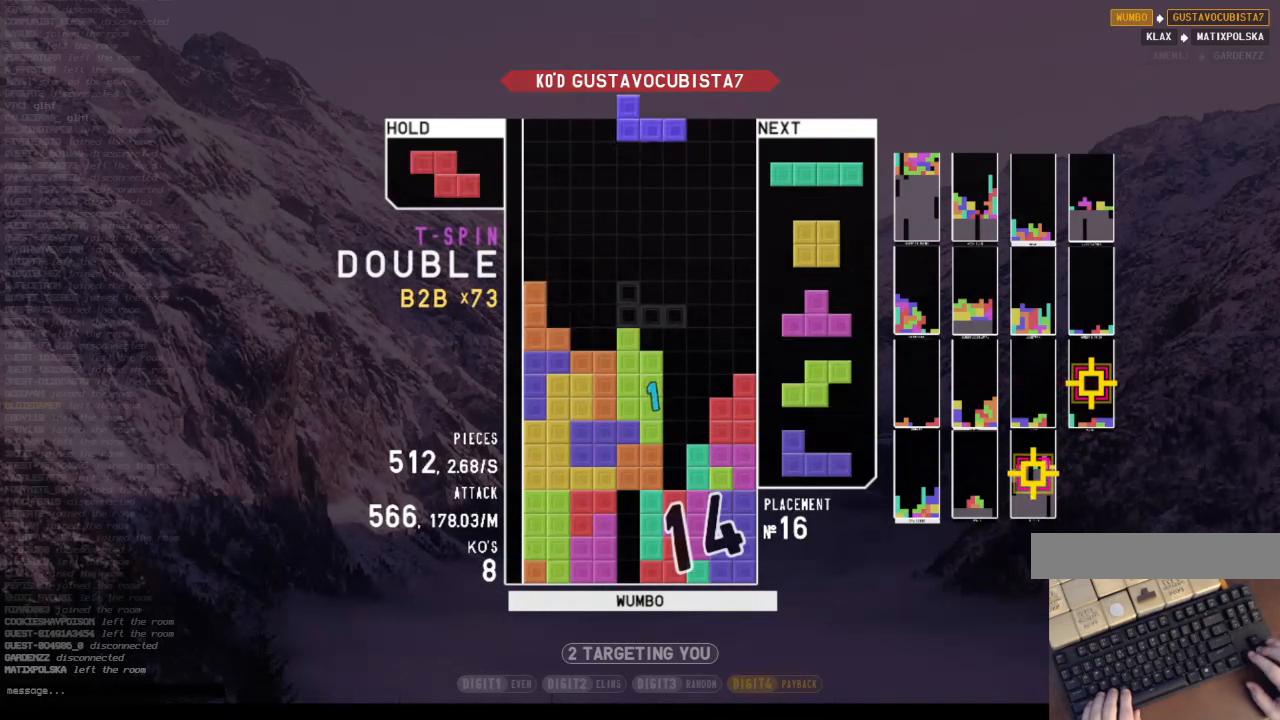
{"dt_ms": 500, "keys": ["c", "right"], "events": [[66, "down", "up"], [66, "x", "down"], [166, "right", "up"], [200, "left", "down"], [266, "down", "down"], [266, "x", "up"], [366, "c", "down"], [400, "down", "up"], [500, "left", "up"], [500, "right", "down"]]}
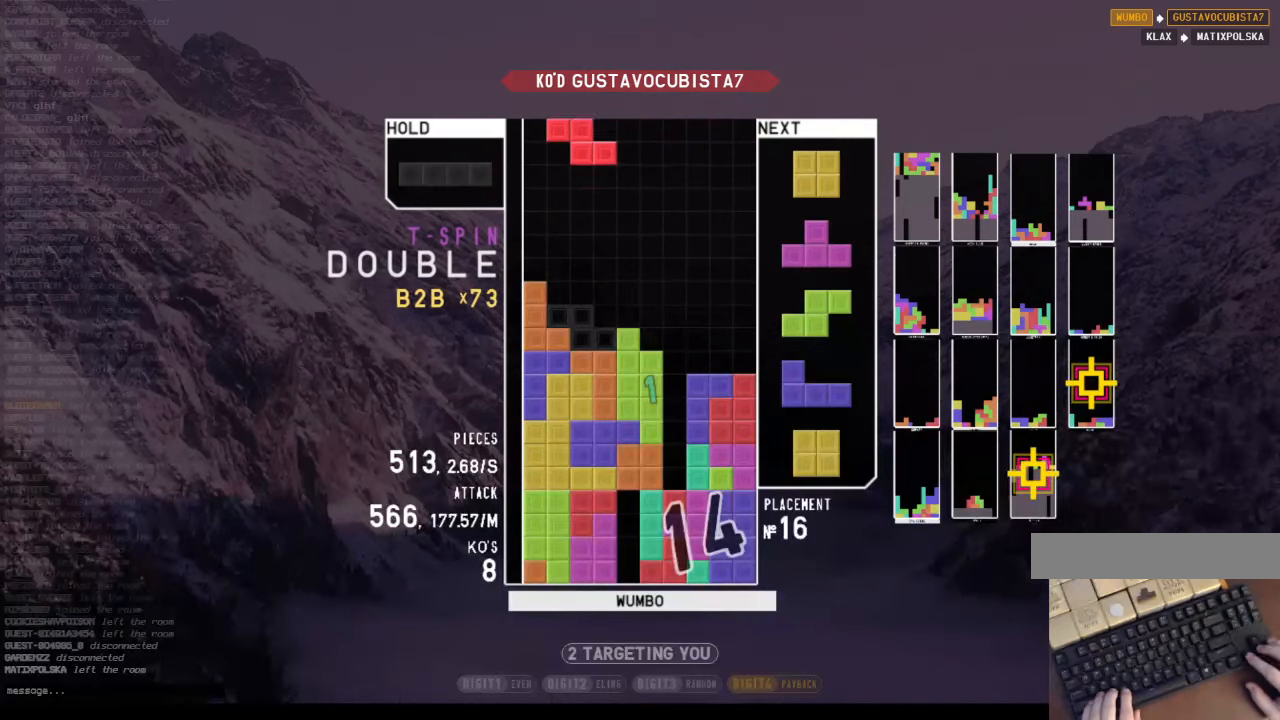
{"dt_ms": 500, "keys": ["c", "x"], "events": [[33, "c", "up"], [100, "right", "up"], [233, "down", "down"], [300, "down", "up"], [366, "c", "down"], [466, "right", "down"], [466, "x", "down"], [500, "right", "up"]]}
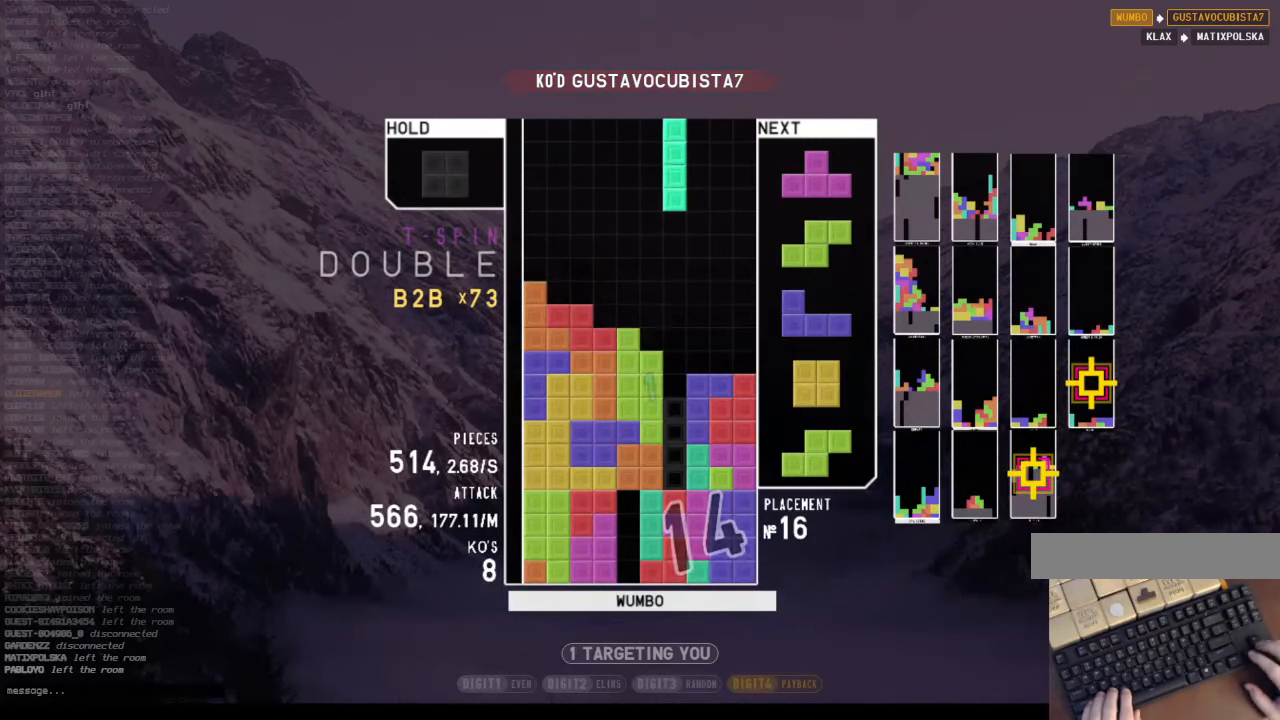
{"dt_ms": 500, "keys": ["down"], "events": [[66, "c", "up"], [100, "x", "up"], [466, "down", "down"]]}
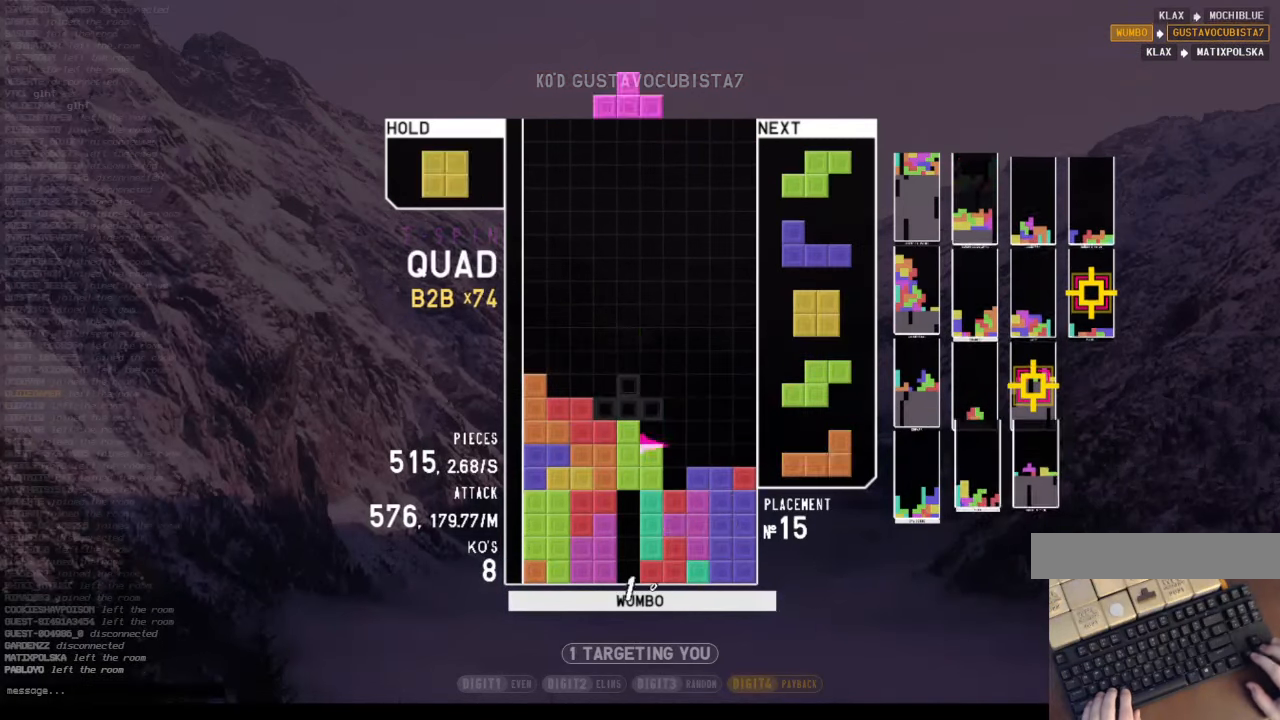
{"dt_ms": 500, "keys": ["down"], "events": [[33, "down", "up"], [66, "c", "down"], [266, "c", "up"], [433, "down", "down"]]}
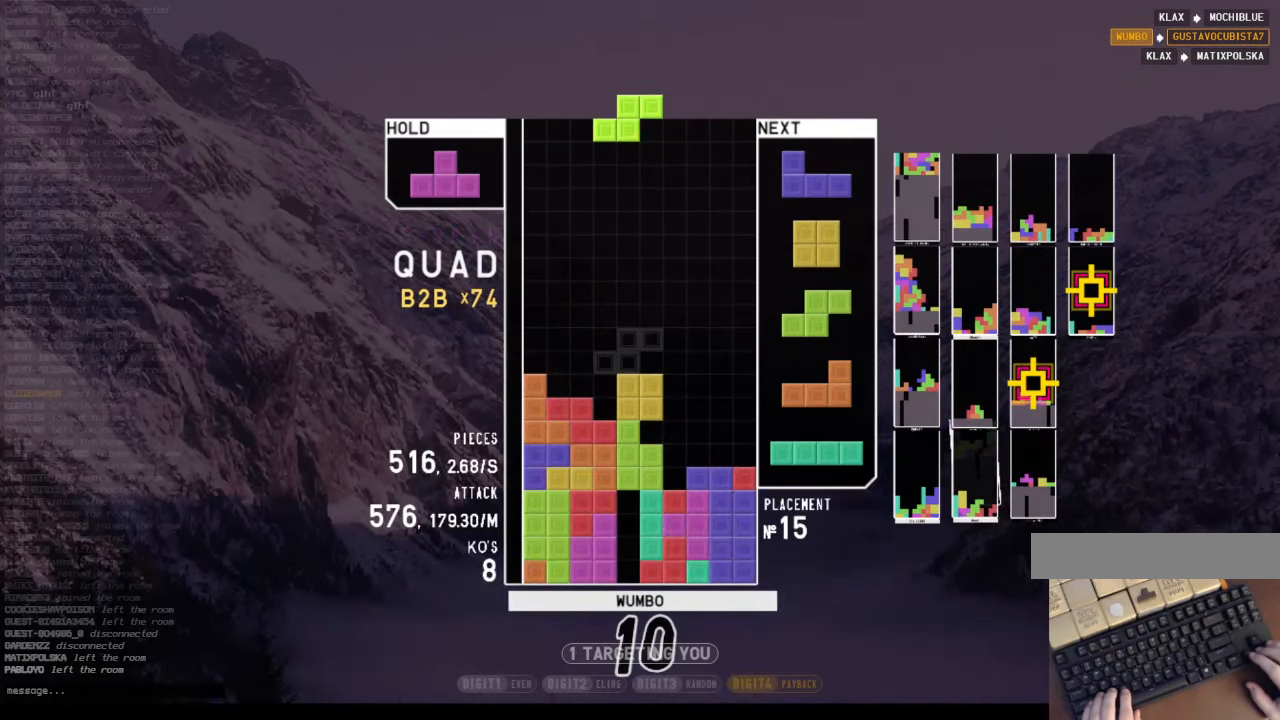
{"dt_ms": 500, "keys": ["down"], "events": [[33, "down", "up"], [100, "left", "down"], [133, "z", "down"], [166, "left", "up"], [266, "z", "up"], [366, "down", "down"], [400, "down", "up"], [500, "down", "down"]]}
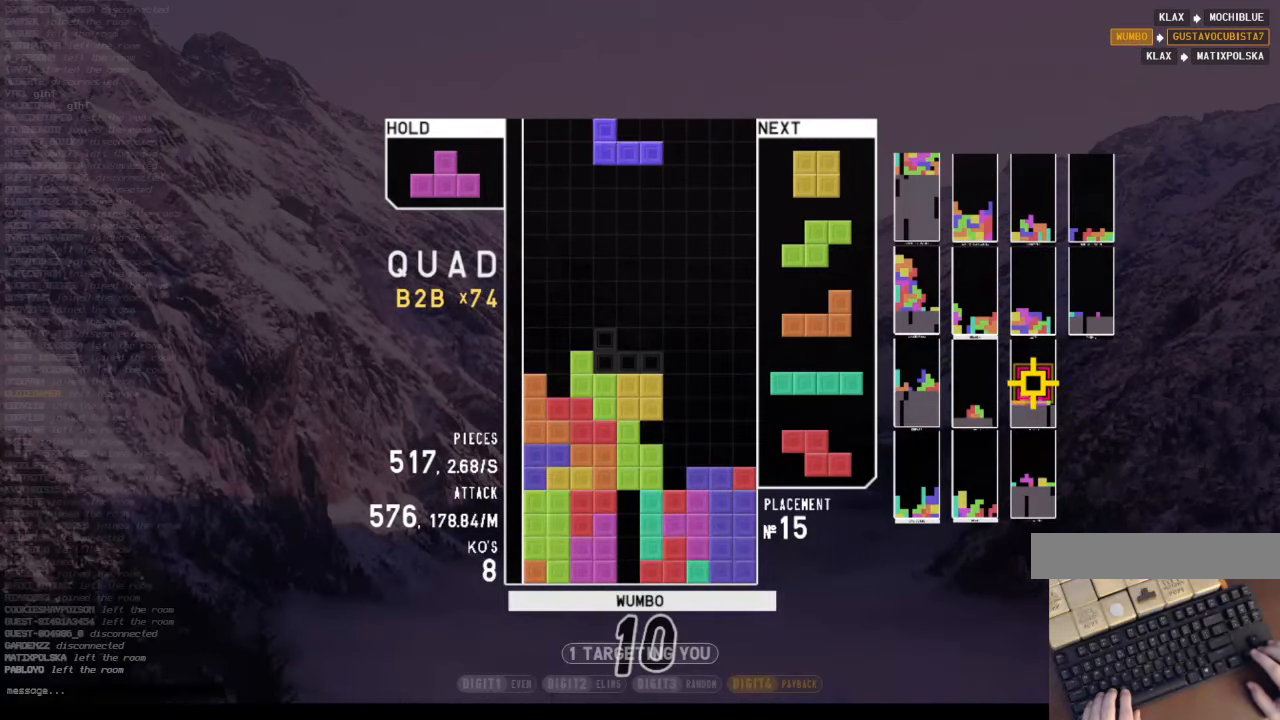
{"dt_ms": 500, "keys": ["left"], "events": [[66, "down", "up"], [200, "down", "down"], [233, "down", "up"], [366, "left", "down"]]}
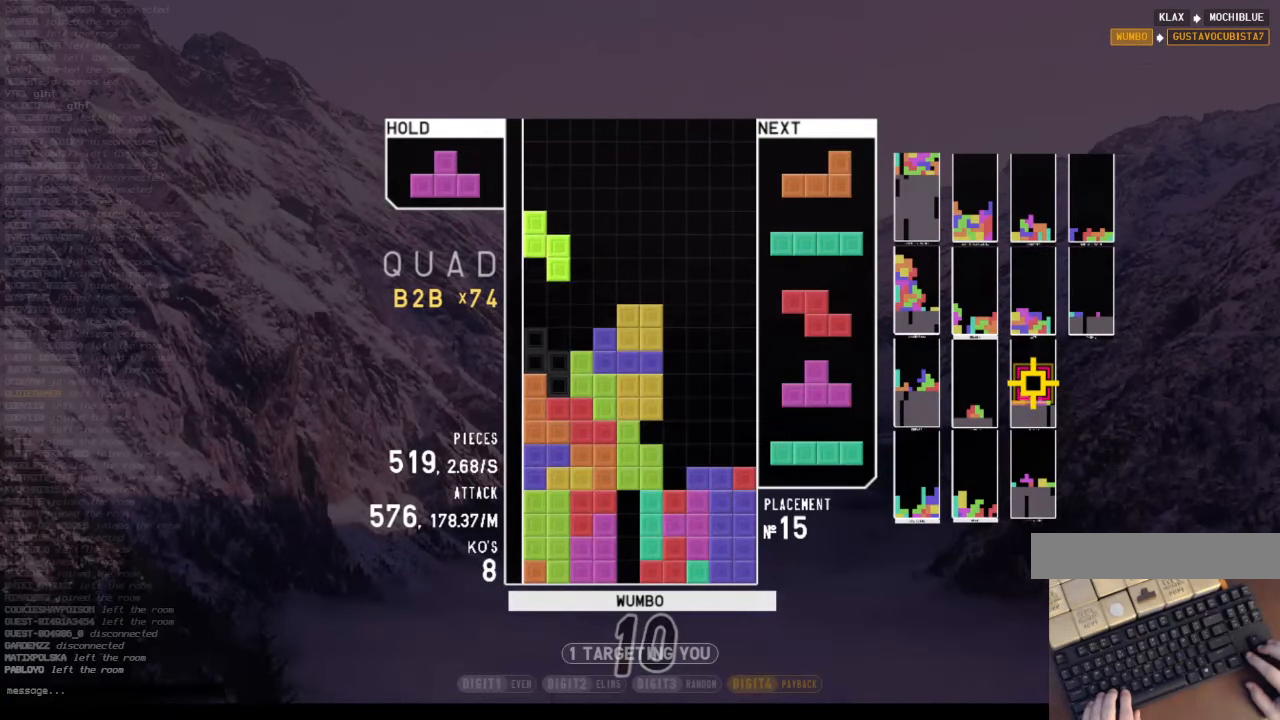
{"dt_ms": 500, "keys": ["left"], "events": [[33, "z", "down"], [100, "left", "up"], [166, "down", "down"], [166, "z", "up"], [200, "right", "down"], [266, "down", "up"], [400, "down", "down"], [400, "right", "up"], [433, "down", "up"], [433, "left", "down"]]}
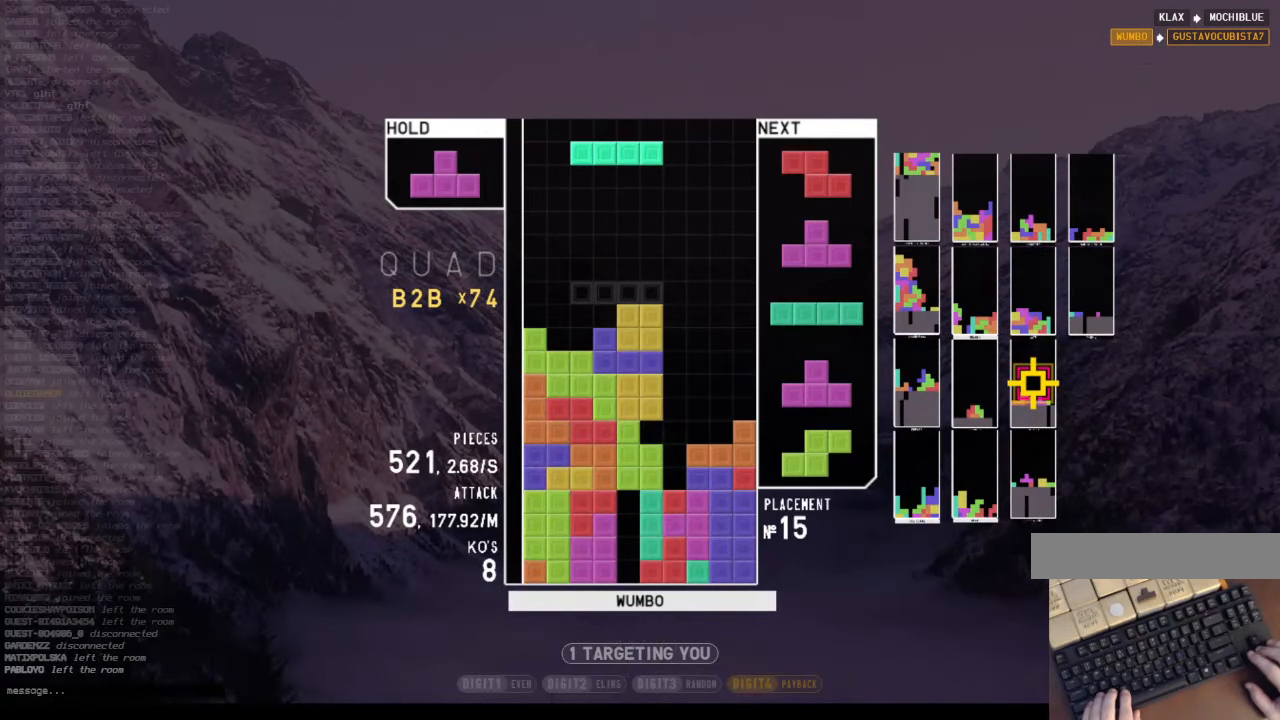
{"dt_ms": 500, "keys": ["right"], "events": [[33, "z", "down"], [133, "down", "down"], [133, "left", "up"], [133, "z", "up"], [166, "right", "down"], [233, "down", "up"], [266, "x", "down"], [366, "down", "down"], [400, "x", "up"], [466, "down", "up"]]}
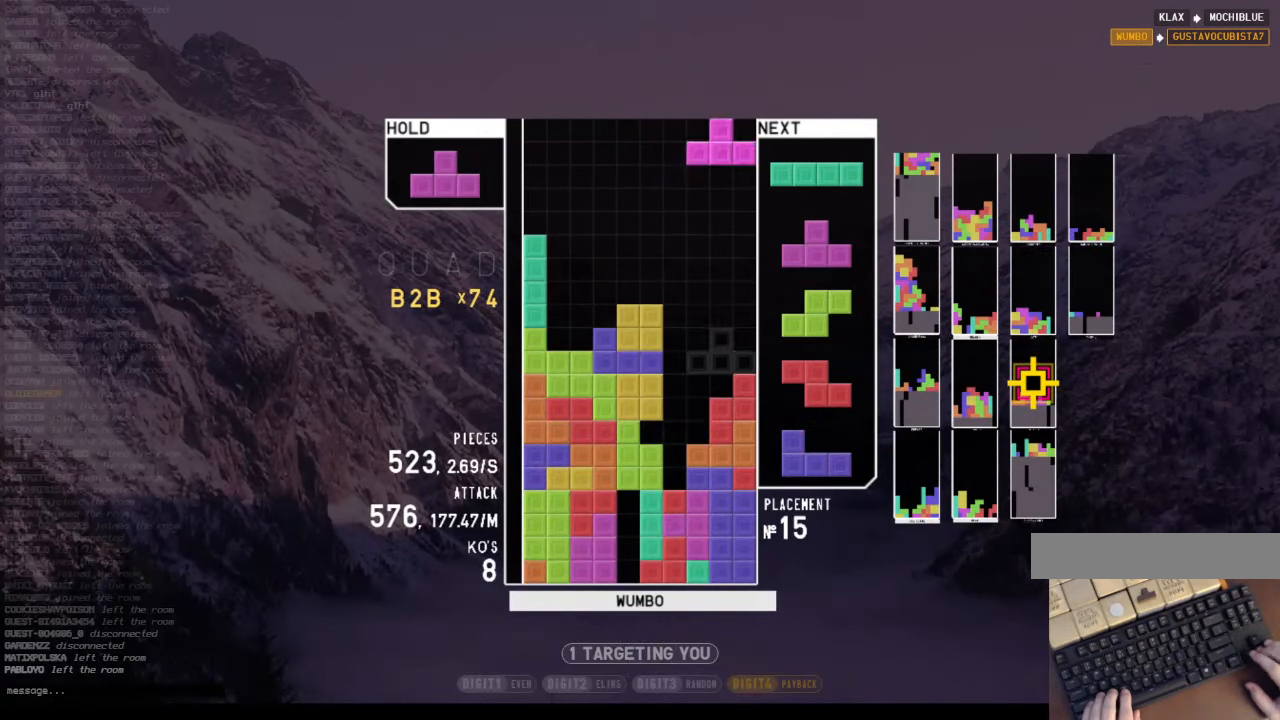
{"dt_ms": 500, "keys": ["c", "down", "right"], "events": [[33, "x", "down"], [100, "left", "down"], [100, "up", "down"], [133, "x", "up"], [200, "right", "up"], [233, "up", "up"], [233, "x", "down"], [300, "left", "up"], [333, "down", "down"], [366, "right", "down"], [366, "x", "up"], [433, "c", "down"]]}
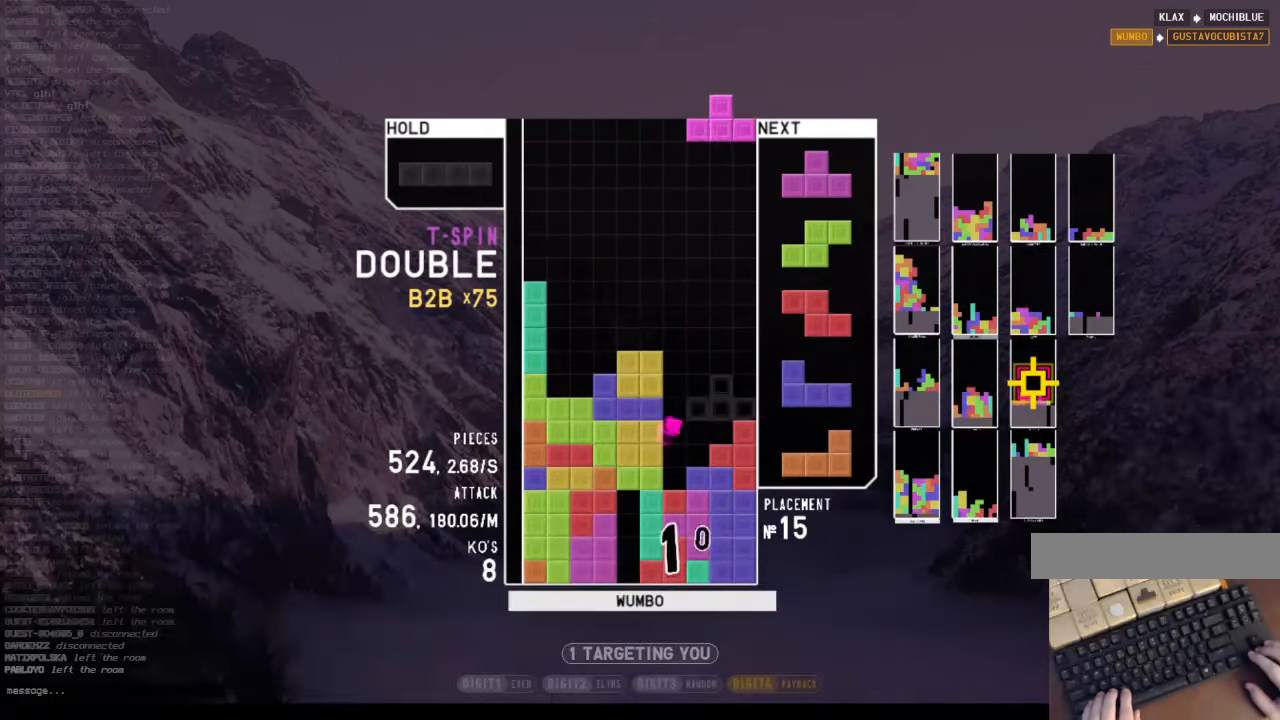
{"dt_ms": 500, "keys": ["x"], "events": [[33, "down", "up"], [33, "x", "down"], [66, "right", "up"], [133, "c", "up"], [166, "left", "down"], [166, "x", "up"], [200, "left", "up"], [366, "down", "down"], [433, "down", "up"], [500, "x", "down"]]}
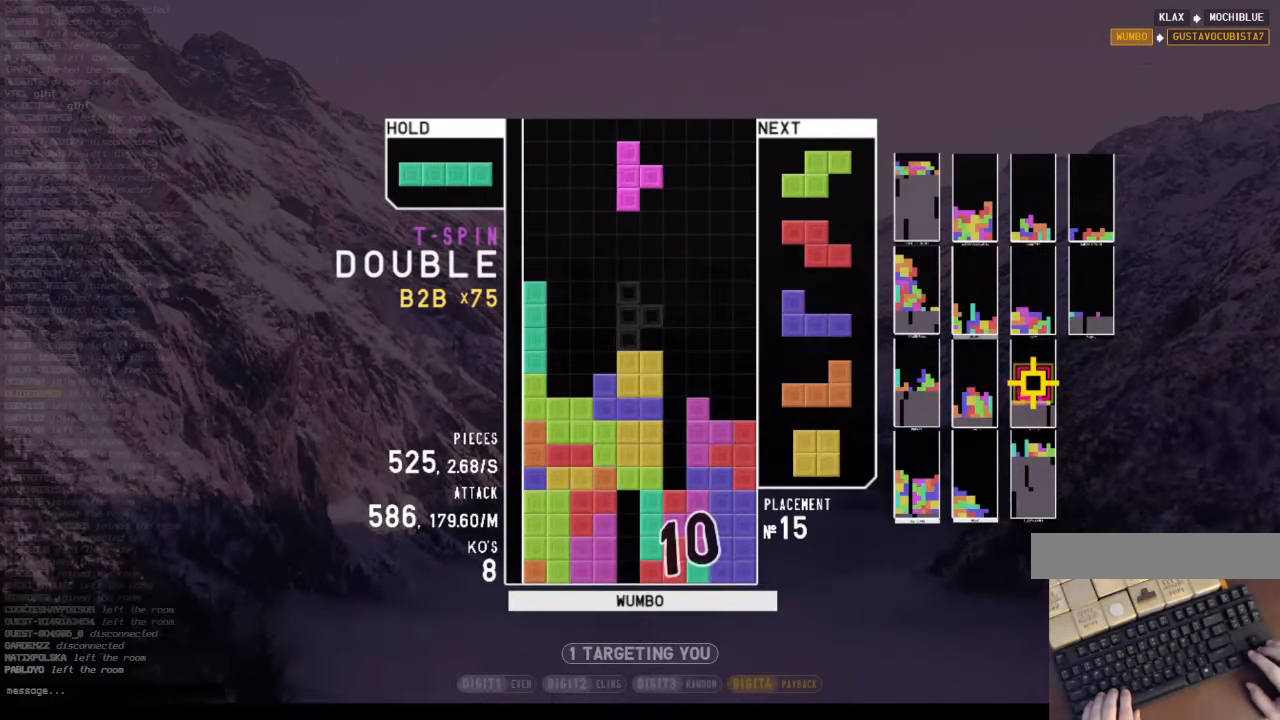
{"dt_ms": 500, "keys": ["down", "z"], "events": [[33, "left", "down"], [100, "left", "up"], [133, "left", "down"], [133, "x", "up"], [167, "down", "down"], [234, "c", "down"], [334, "down", "up"], [367, "c", "up"], [367, "left", "up"], [467, "z", "down"], [500, "down", "down"]]}
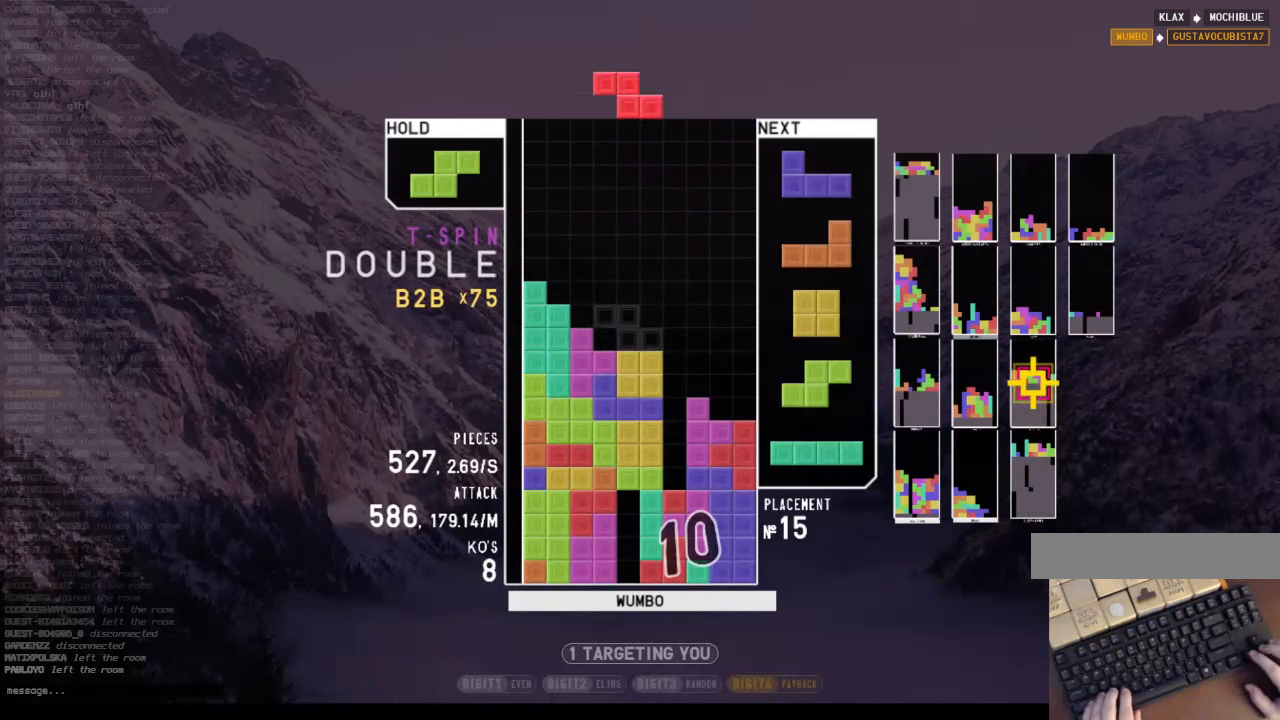
{"dt_ms": 500, "keys": [], "events": [[67, "right", "down"], [100, "z", "up"], [134, "c", "down"], [134, "down", "up"], [234, "c", "up"], [300, "right", "up"], [334, "z", "down"], [434, "down", "down"], [467, "down", "up"], [467, "z", "up"]]}
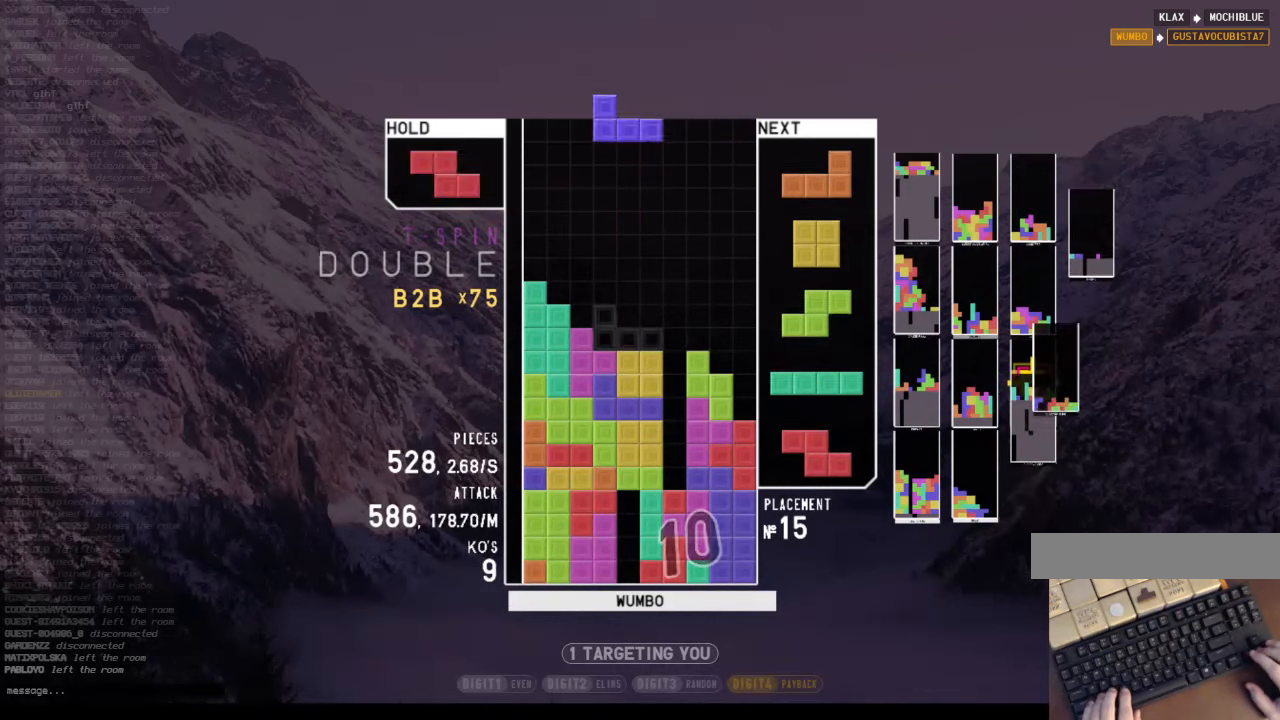
{"dt_ms": 500, "keys": ["c", "right"], "events": [[34, "c", "down"], [67, "left", "down"], [134, "down", "down"], [167, "c", "up"], [167, "left", "up"], [167, "right", "down"], [267, "down", "up"], [300, "z", "down"], [400, "down", "down"], [400, "z", "up"], [434, "c", "down"], [500, "down", "up"]]}
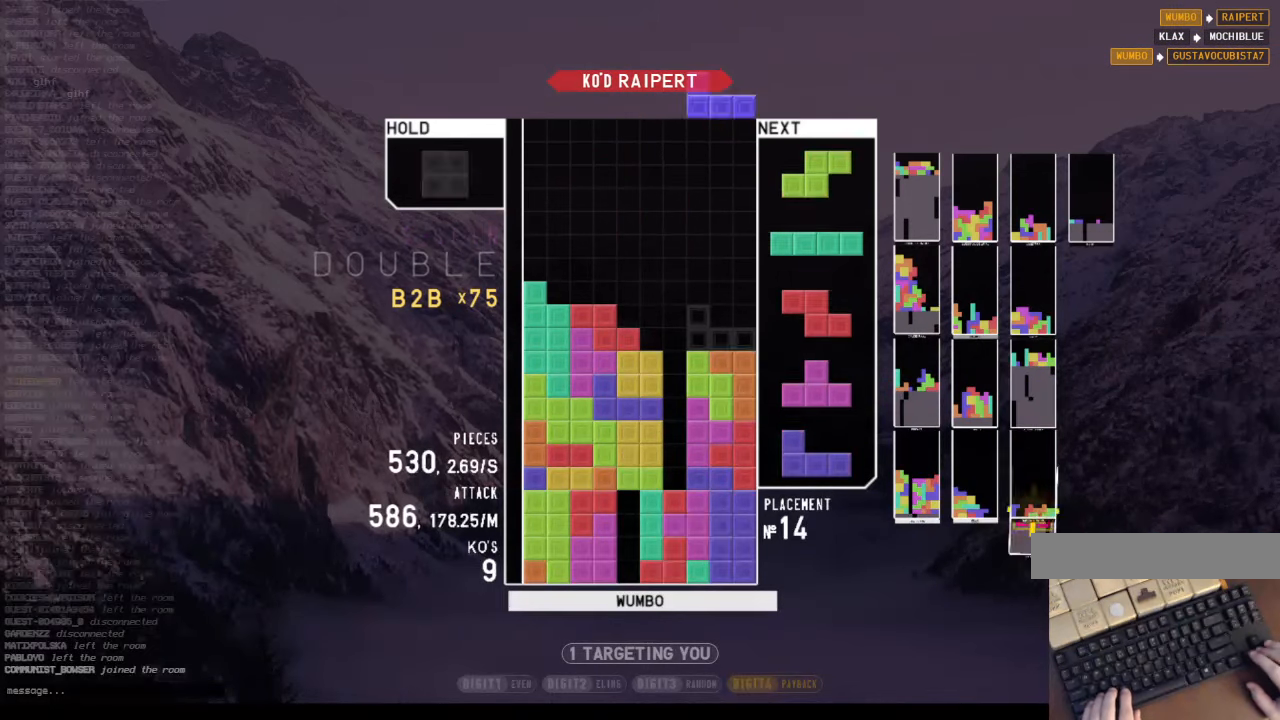
{"dt_ms": 500, "keys": ["down"], "events": [[34, "z", "down"], [134, "c", "up"], [134, "down", "down"], [167, "z", "up"], [267, "c", "down"], [267, "down", "up"], [367, "right", "up"], [400, "c", "up"], [400, "left", "down"], [467, "down", "down"], [500, "left", "up"]]}
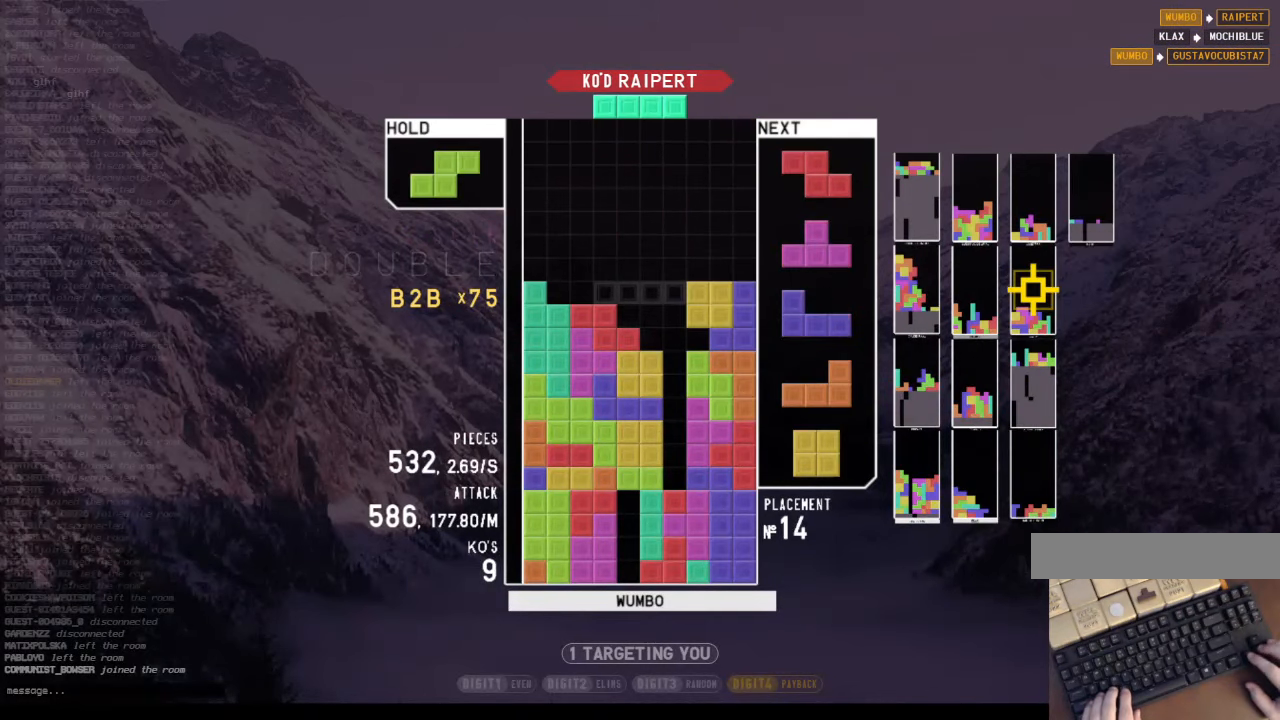
{"dt_ms": 500, "keys": ["left"], "events": [[67, "down", "up"], [234, "right", "down"], [234, "x", "down"], [300, "right", "up"], [367, "x", "up"], [434, "down", "down"], [434, "left", "down"], [467, "down", "up"]]}
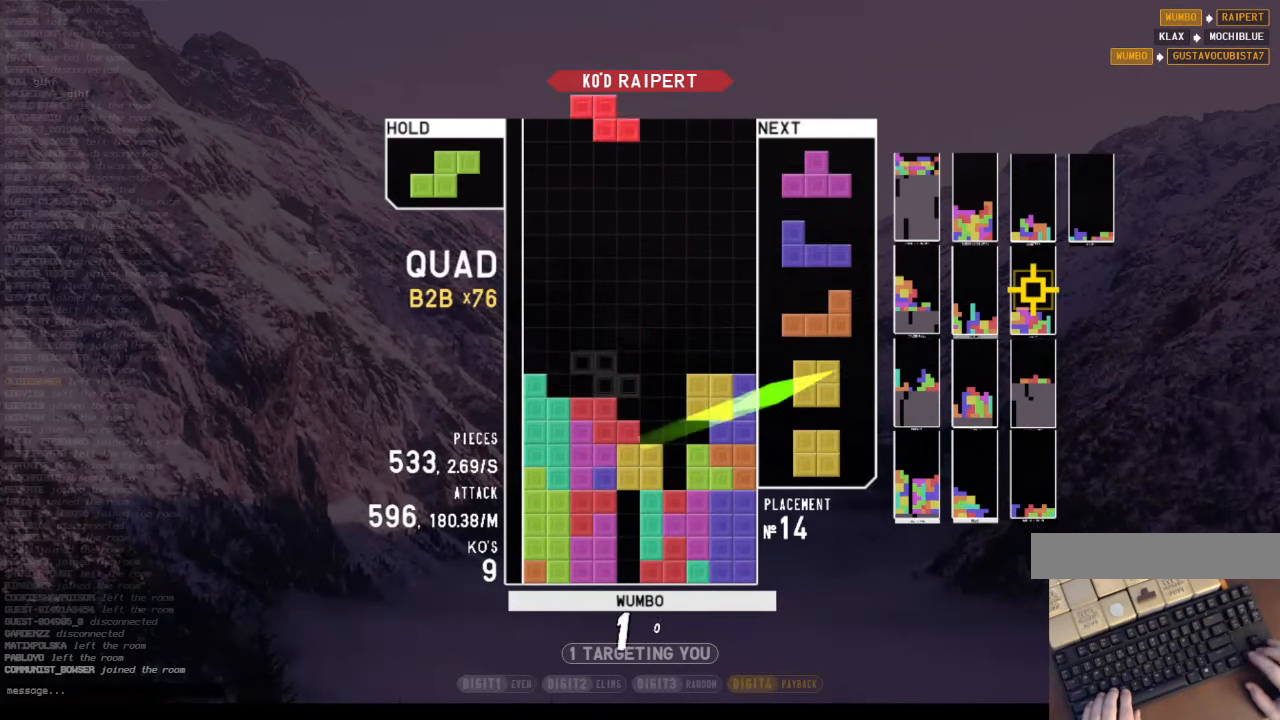
{"dt_ms": 500, "keys": ["z"], "events": [[100, "left", "up"], [167, "down", "down"], [200, "down", "up"], [267, "z", "down"], [300, "right", "down"], [367, "up", "down"], [367, "z", "up"], [500, "right", "up"], [500, "up", "up"], [500, "z", "down"]]}
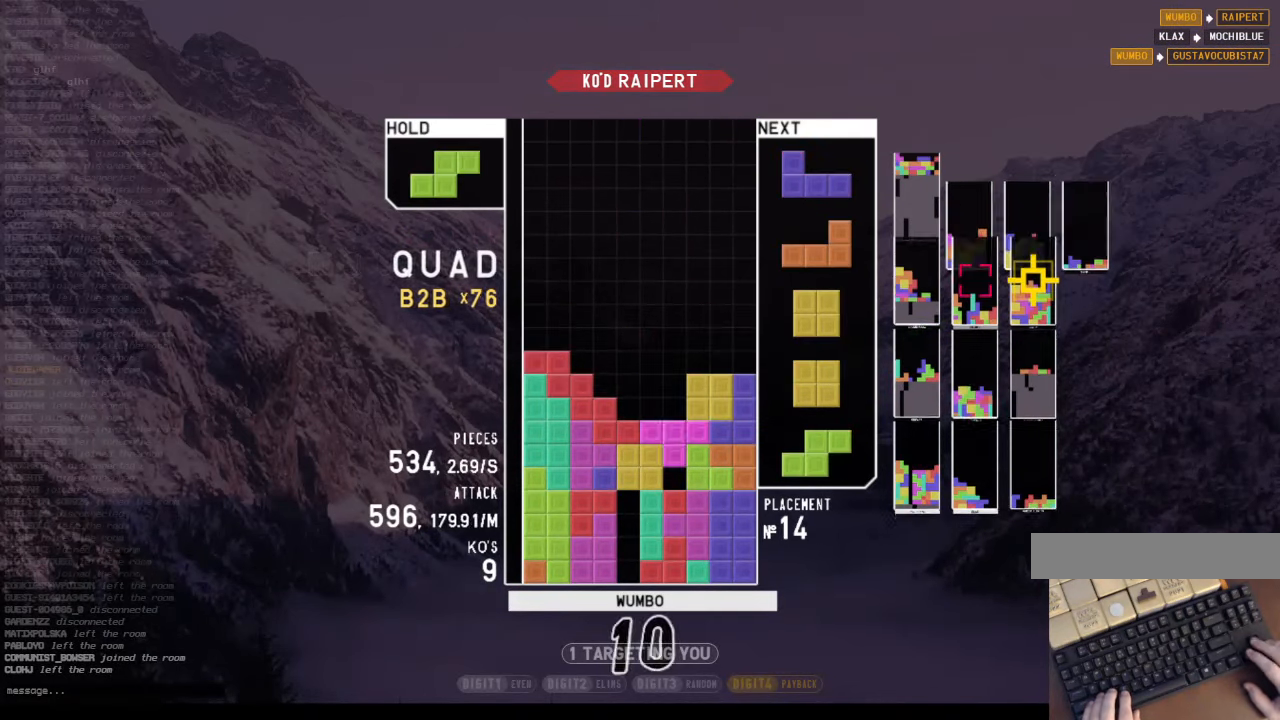
{"dt_ms": 500, "keys": ["down", "z"], "events": [[67, "down", "down"], [67, "z", "up"], [167, "c", "down"], [167, "down", "up"], [234, "z", "down"], [267, "down", "down"], [334, "c", "up"], [334, "z", "up"], [367, "down", "up"], [400, "right", "down"], [400, "z", "down"], [467, "down", "down"], [500, "right", "up"]]}
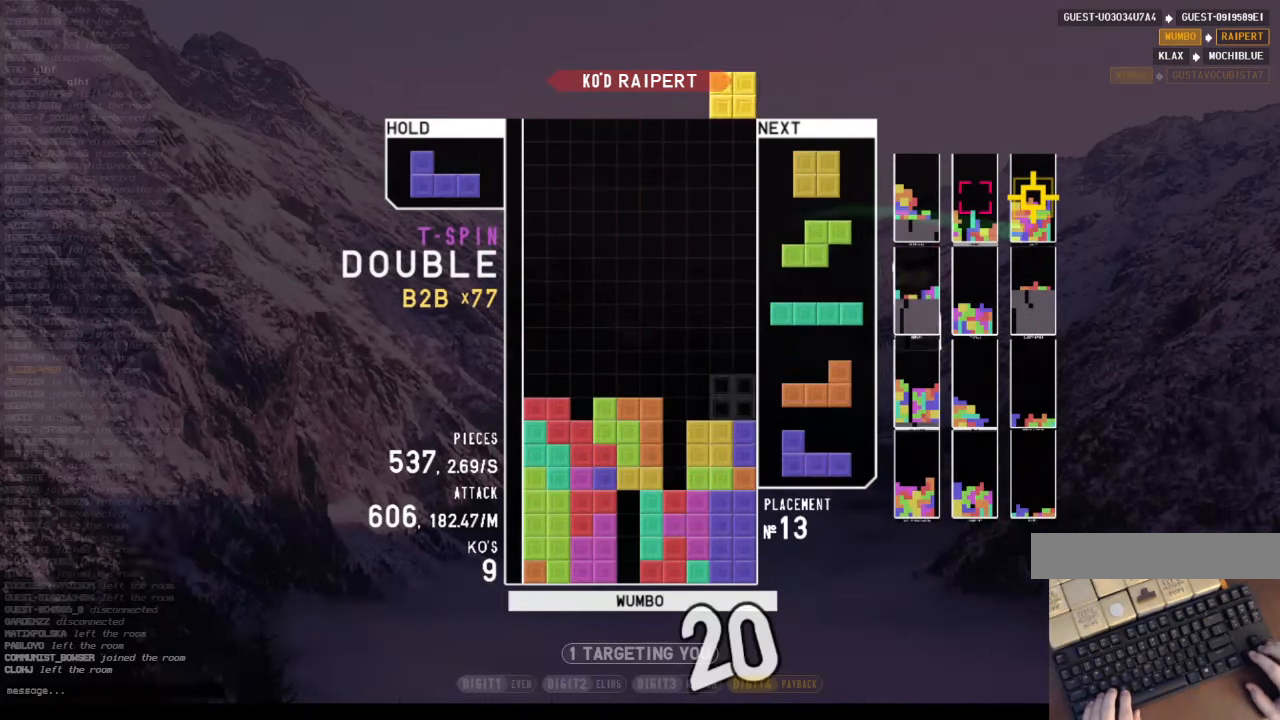
{"dt_ms": 500, "keys": ["down"], "events": [[67, "left", "down"], [67, "z", "up"], [100, "c", "down"], [100, "down", "up"], [234, "c", "up"], [300, "left", "up"], [367, "down", "down"]]}
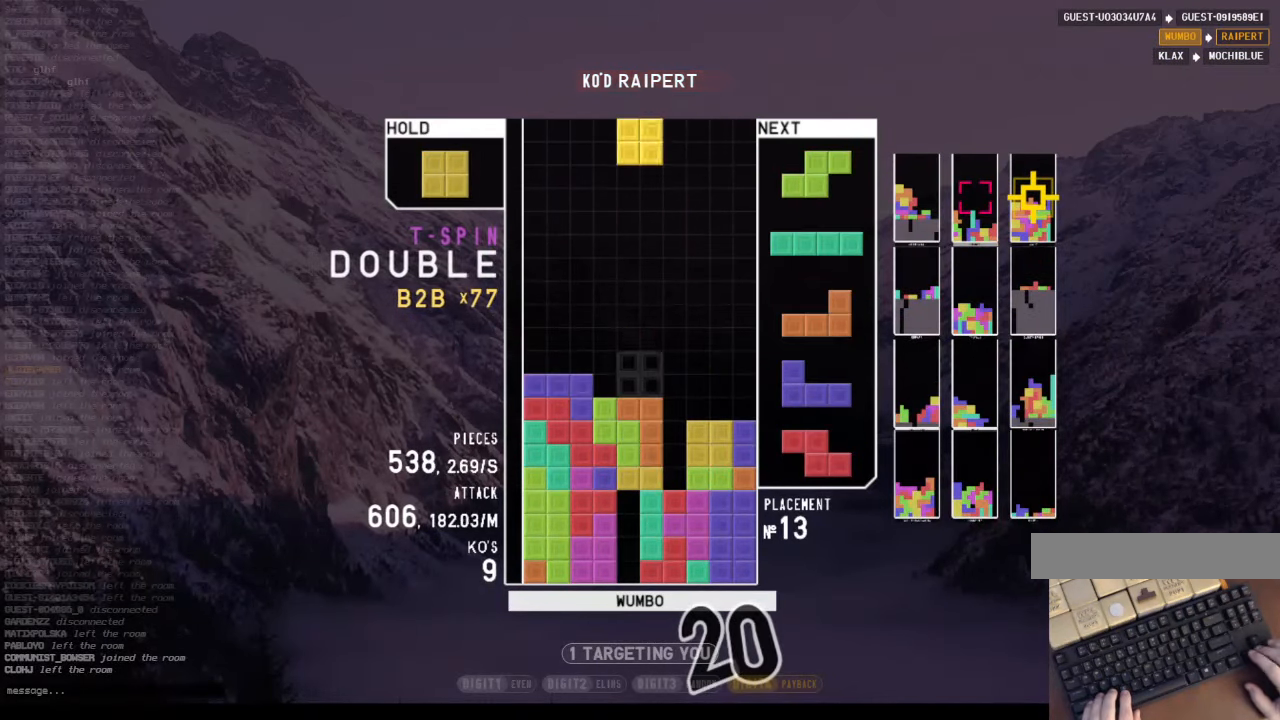
{"dt_ms": 500, "keys": ["down"], "events": [[34, "down", "up"], [34, "right", "down"], [200, "right", "up"], [267, "left", "down"], [300, "left", "up"], [500, "down", "down"]]}
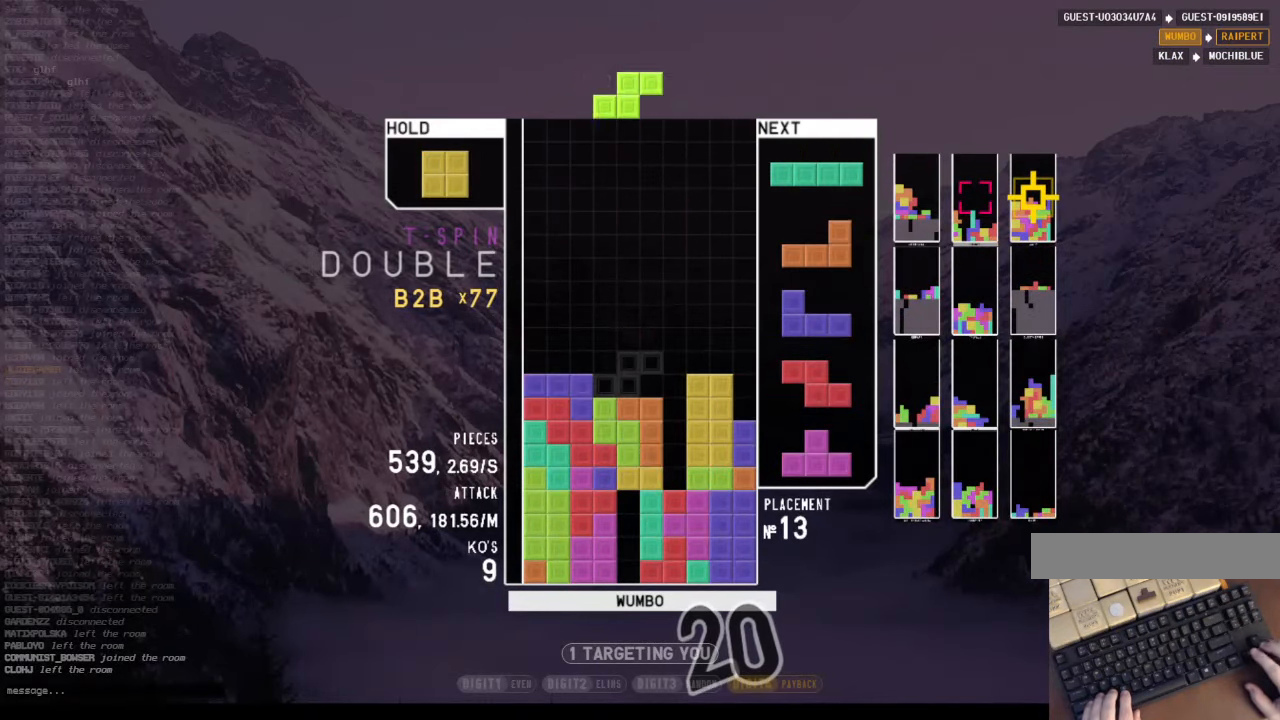
{"dt_ms": 500, "keys": ["down", "left"], "events": [[34, "down", "up"], [167, "left", "down"], [167, "z", "down"], [267, "left", "up"], [267, "z", "up"], [467, "down", "down"], [500, "left", "down"]]}